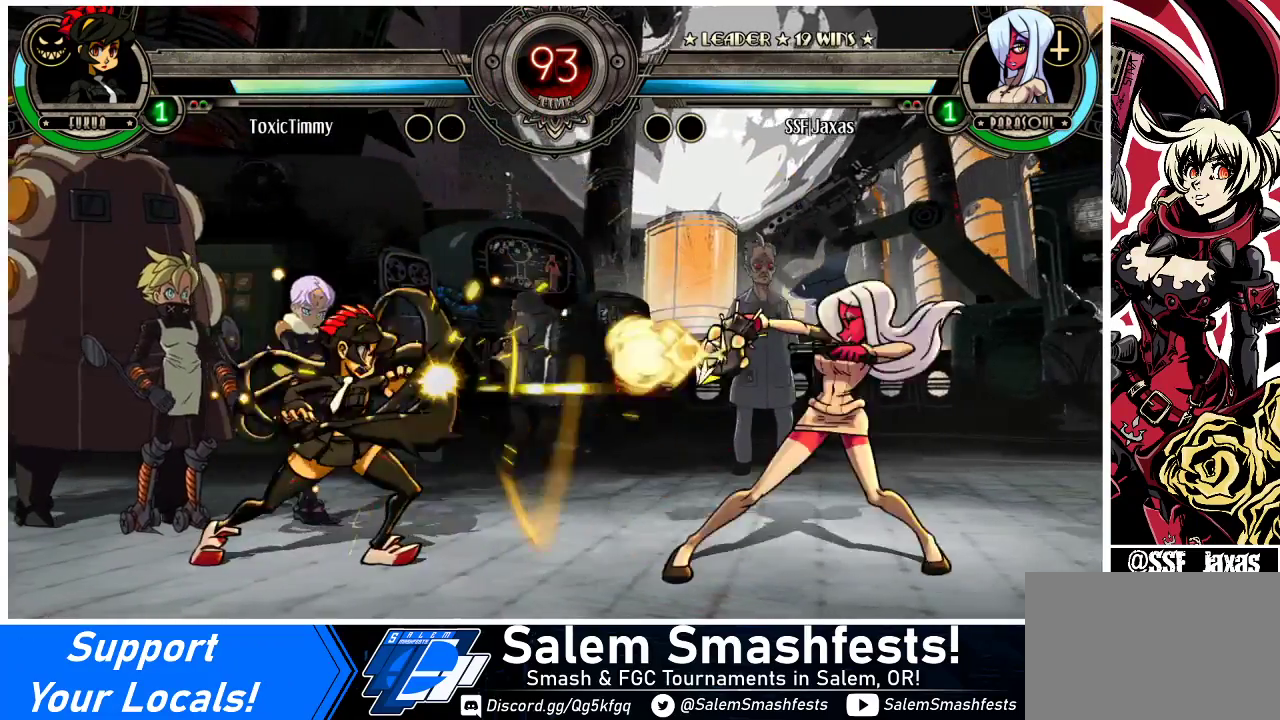
Gameplay with a controller (arcade stick); each line is a JSON object with the inputs held at the frame after it. "events" lists button and stick changes between this image and that frame as [ms after this image, input, new state], when the widget could be followed in between. Not read: L3 R3.
{"buttons": ["DPAD_LEFT"], "events": [[267, "DPAD_LEFT", "down"], [333, "DPAD_LEFT", "up"], [400, "DPAD_LEFT", "down"]]}
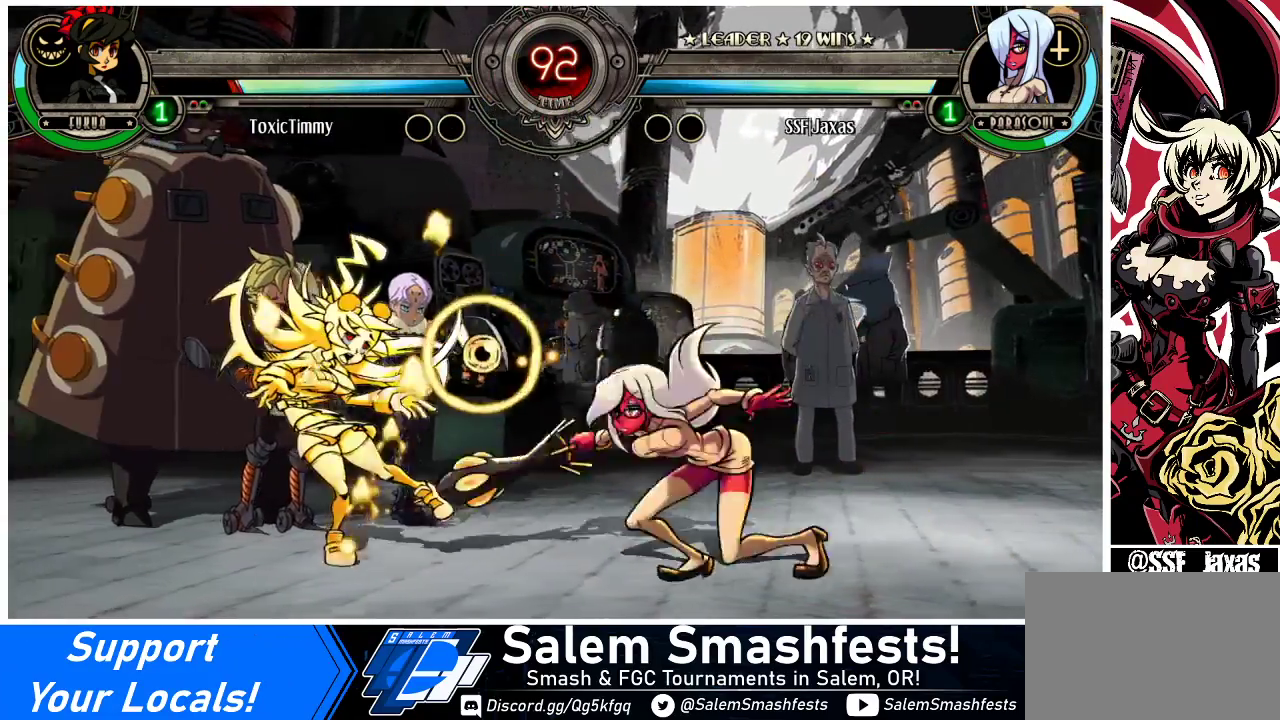
{"buttons": ["DPAD_LEFT"], "events": [[33, "DPAD_UP", "down"], [167, "DPAD_UP", "up"], [233, "CROSS", "down"], [233, "SQUARE", "down"], [367, "CROSS", "up"], [367, "SQUARE", "up"]]}
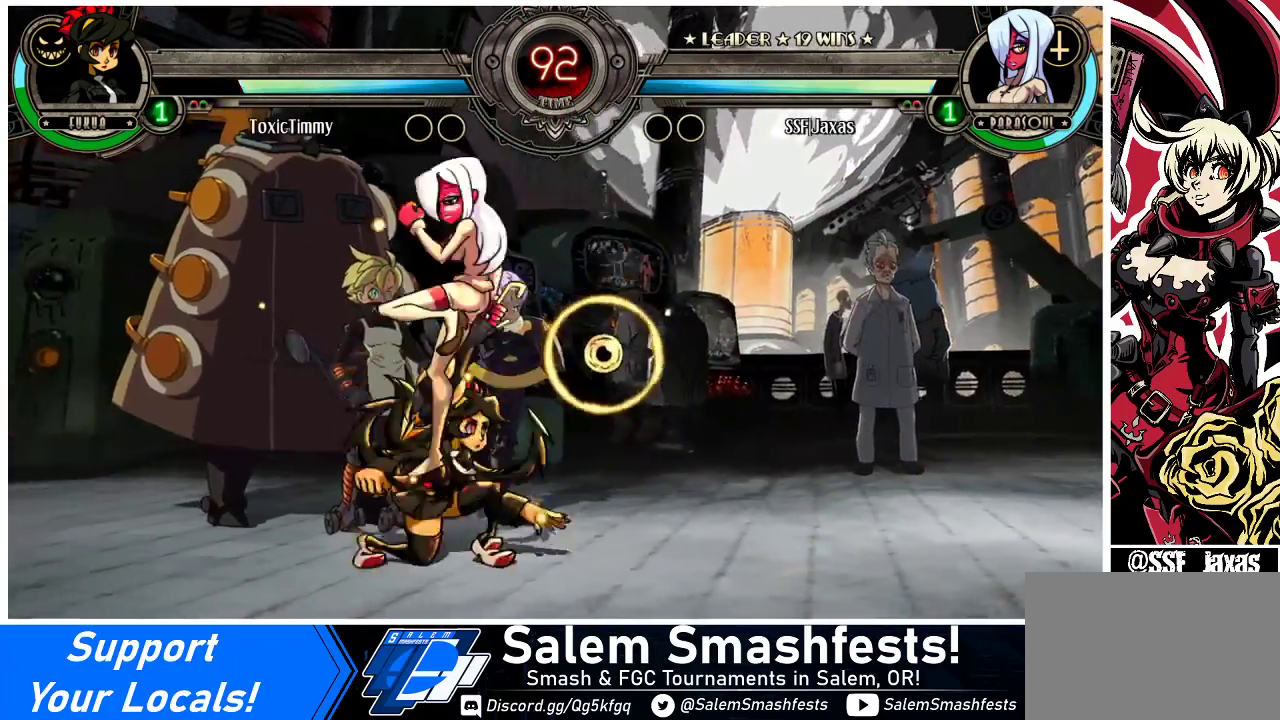
{"buttons": ["DPAD_DOWN", "DPAD_LEFT"], "events": [[100, "DPAD_DOWN", "down"], [133, "DPAD_LEFT", "up"], [200, "DPAD_RIGHT", "down"], [367, "DPAD_RIGHT", "up"], [400, "DPAD_LEFT", "down"]]}
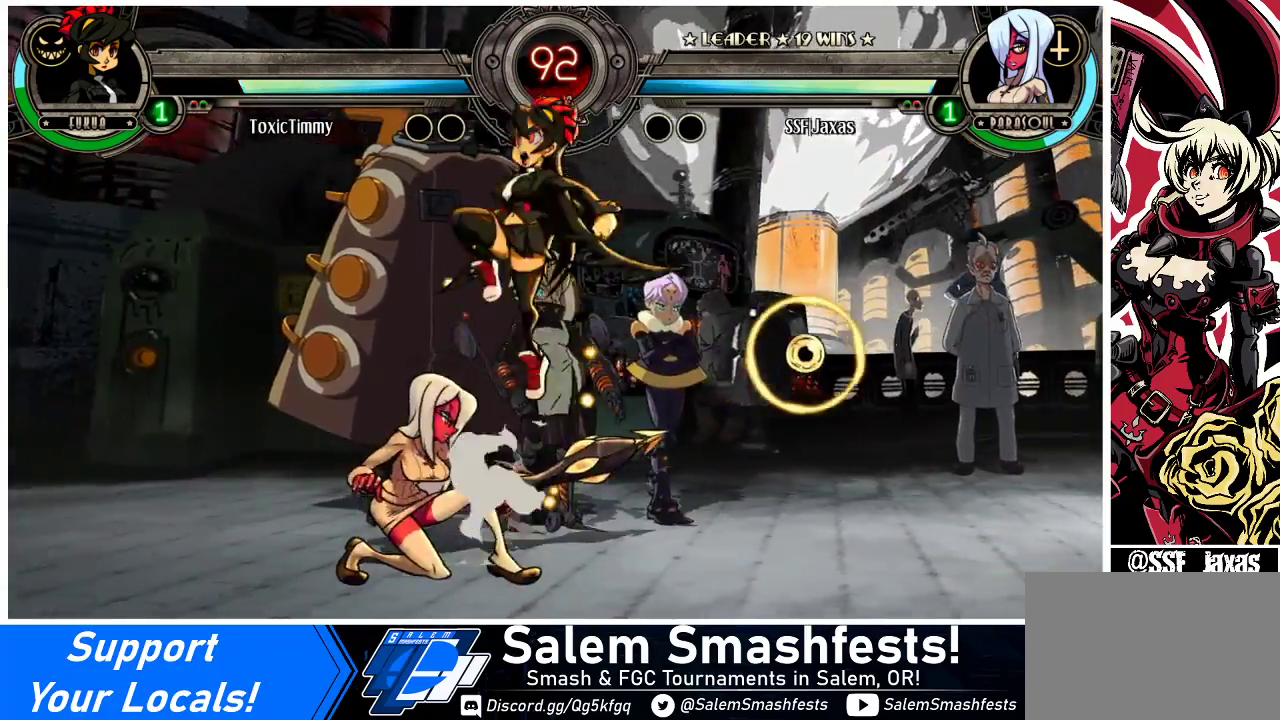
{"buttons": ["CROSS", "DPAD_LEFT"], "events": [[300, "DPAD_DOWN", "up"], [500, "CROSS", "down"]]}
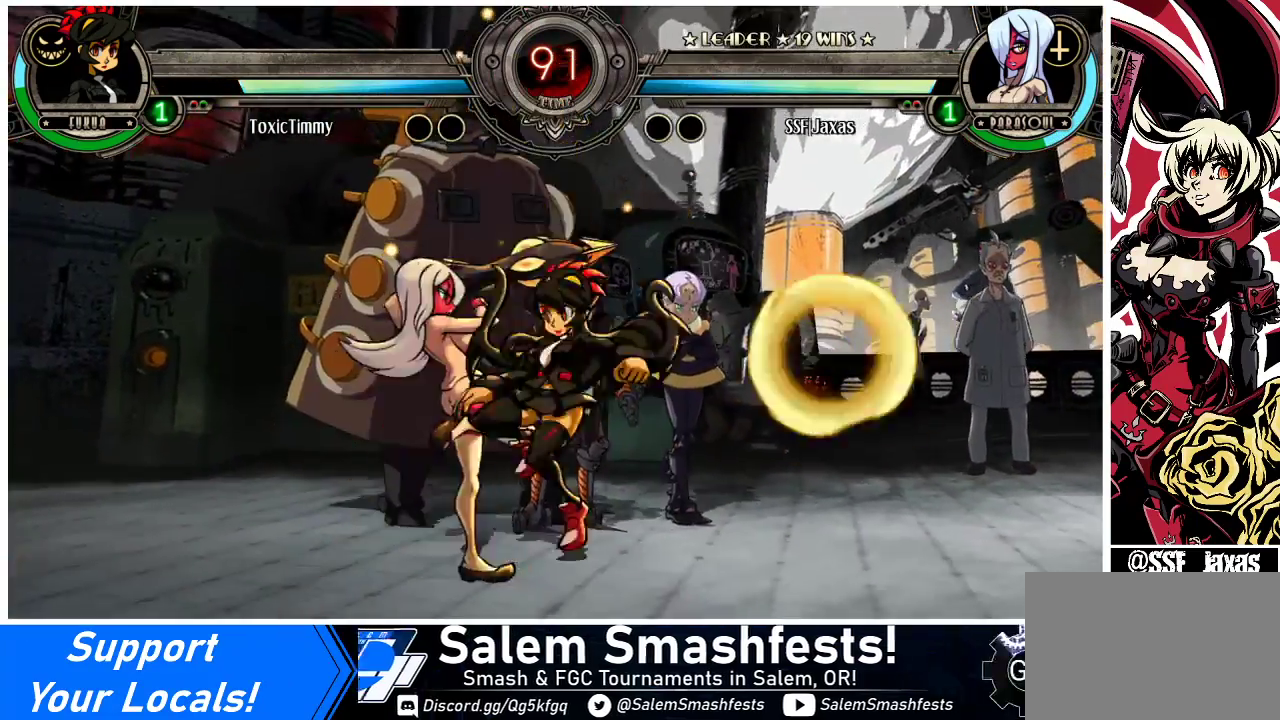
{"buttons": ["DPAD_LEFT"], "events": [[133, "CROSS", "up"], [167, "DPAD_LEFT", "up"], [200, "CIRCLE", "down"], [367, "CIRCLE", "up"], [433, "DPAD_LEFT", "down"]]}
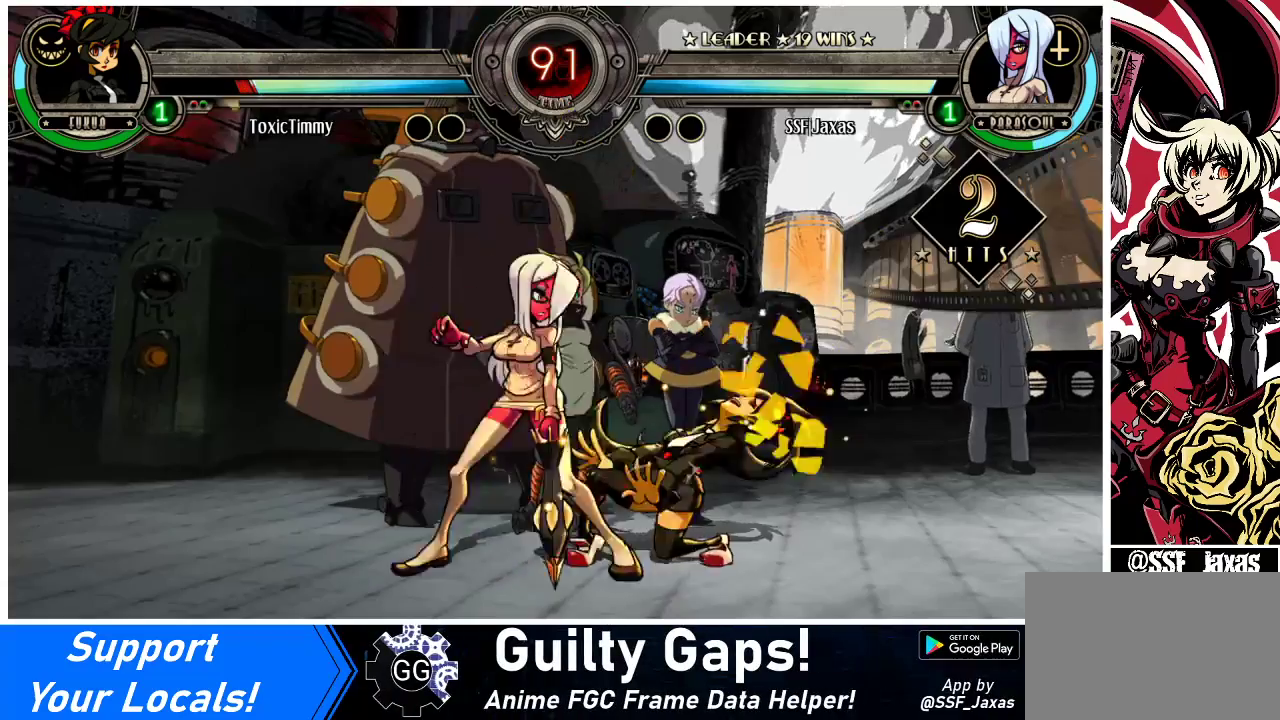
{"buttons": ["R1", "DPAD_LEFT"], "events": [[33, "R1", "down"], [167, "R1", "up"], [400, "R1", "down"]]}
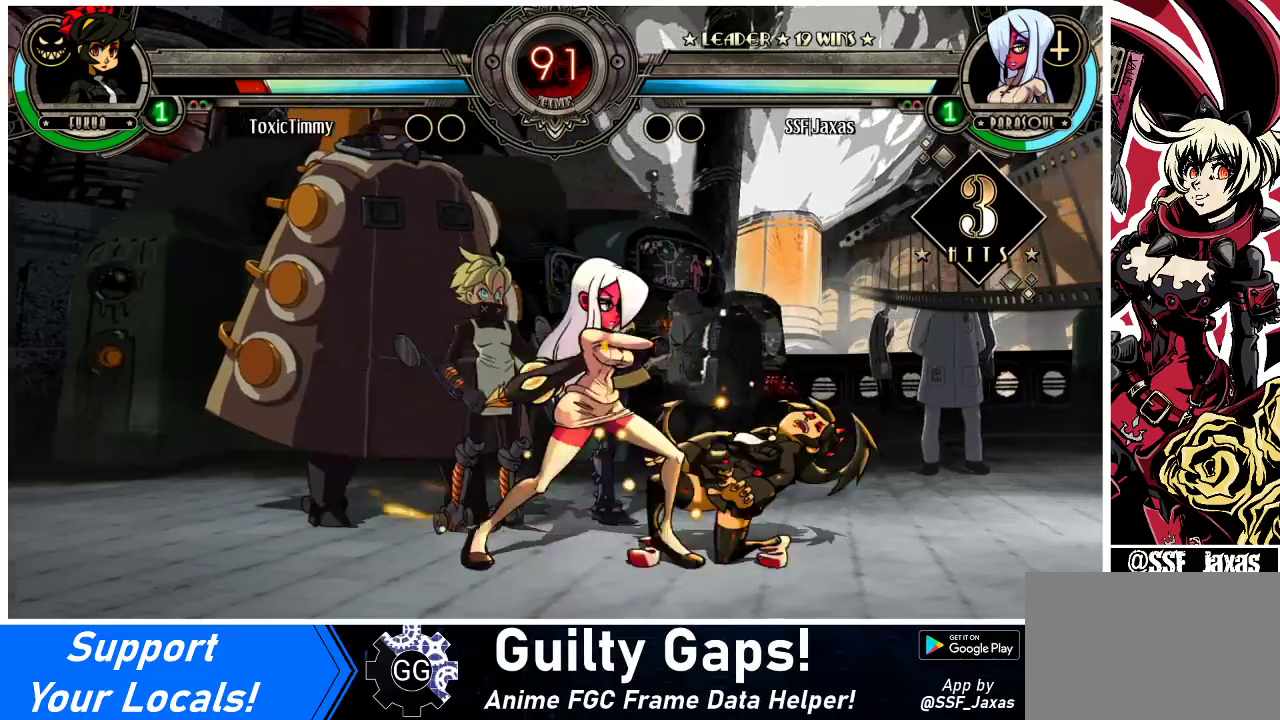
{"buttons": [], "events": [[133, "R1", "up"], [167, "DPAD_LEFT", "up"], [167, "DPAD_RIGHT", "down"], [267, "SQUARE", "down"], [433, "DPAD_RIGHT", "up"], [433, "SQUARE", "up"]]}
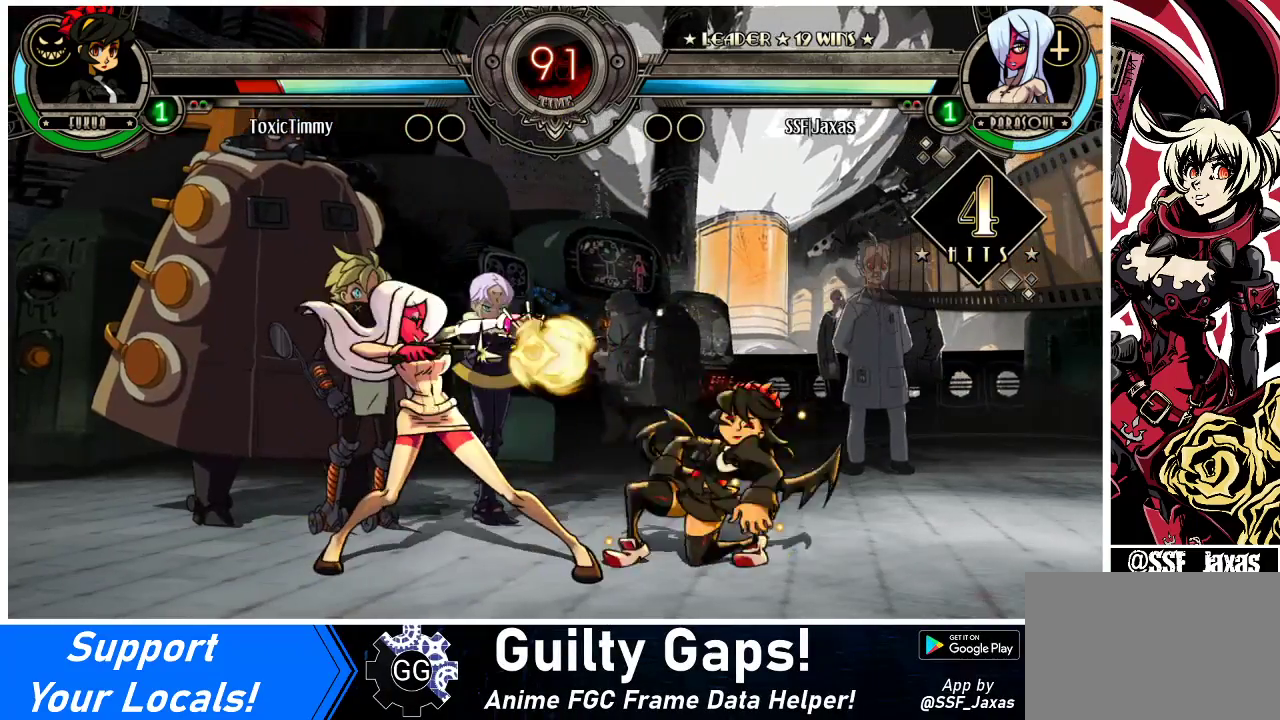
{"buttons": ["TRIANGLE"], "events": [[433, "TRIANGLE", "down"]]}
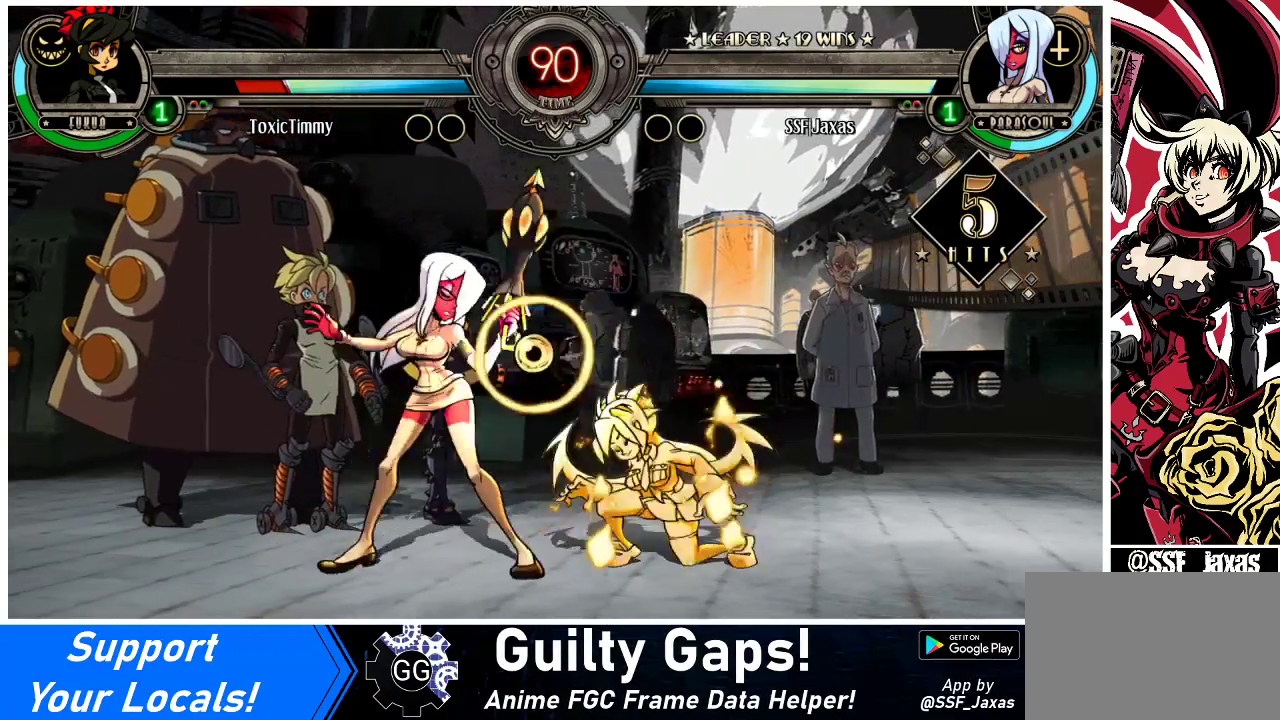
{"buttons": ["DPAD_LEFT"], "events": [[67, "TRIANGLE", "up"], [133, "DPAD_LEFT", "down"], [233, "R1", "down"], [433, "R1", "up"]]}
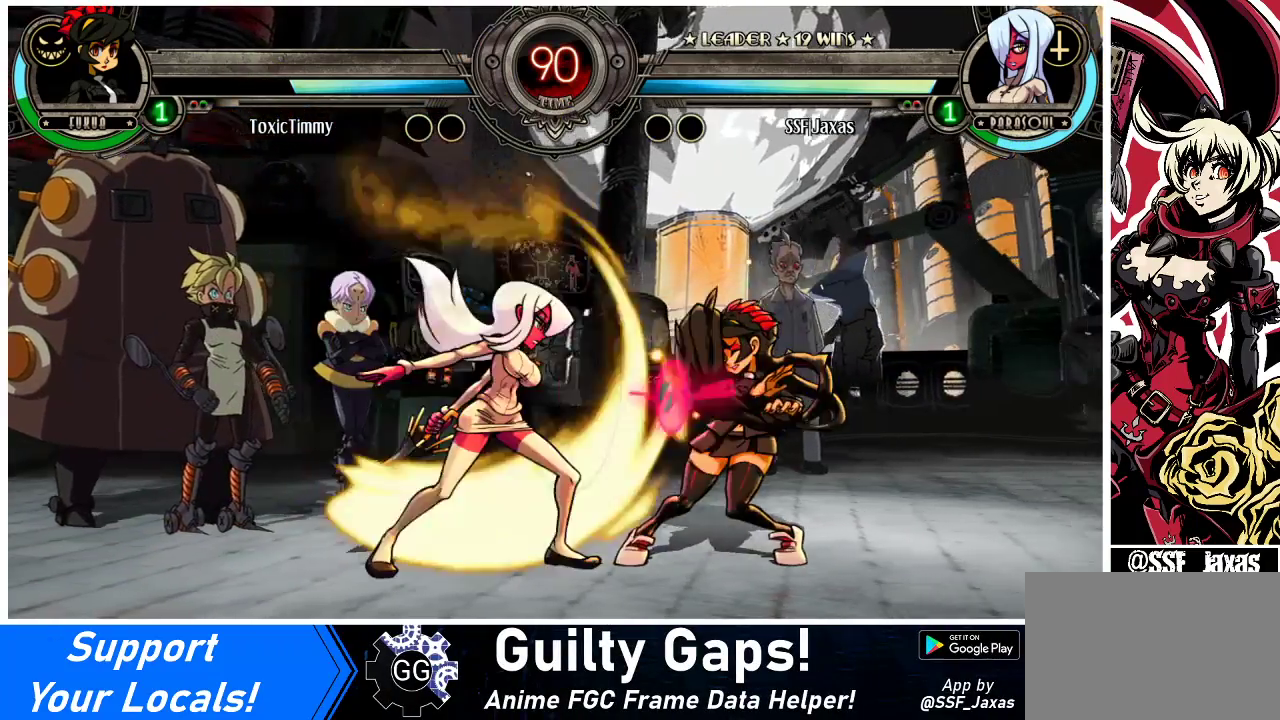
{"buttons": [], "events": [[100, "DPAD_LEFT", "up"], [100, "DPAD_RIGHT", "down"], [167, "SQUARE", "down"], [300, "SQUARE", "up"], [333, "DPAD_RIGHT", "up"]]}
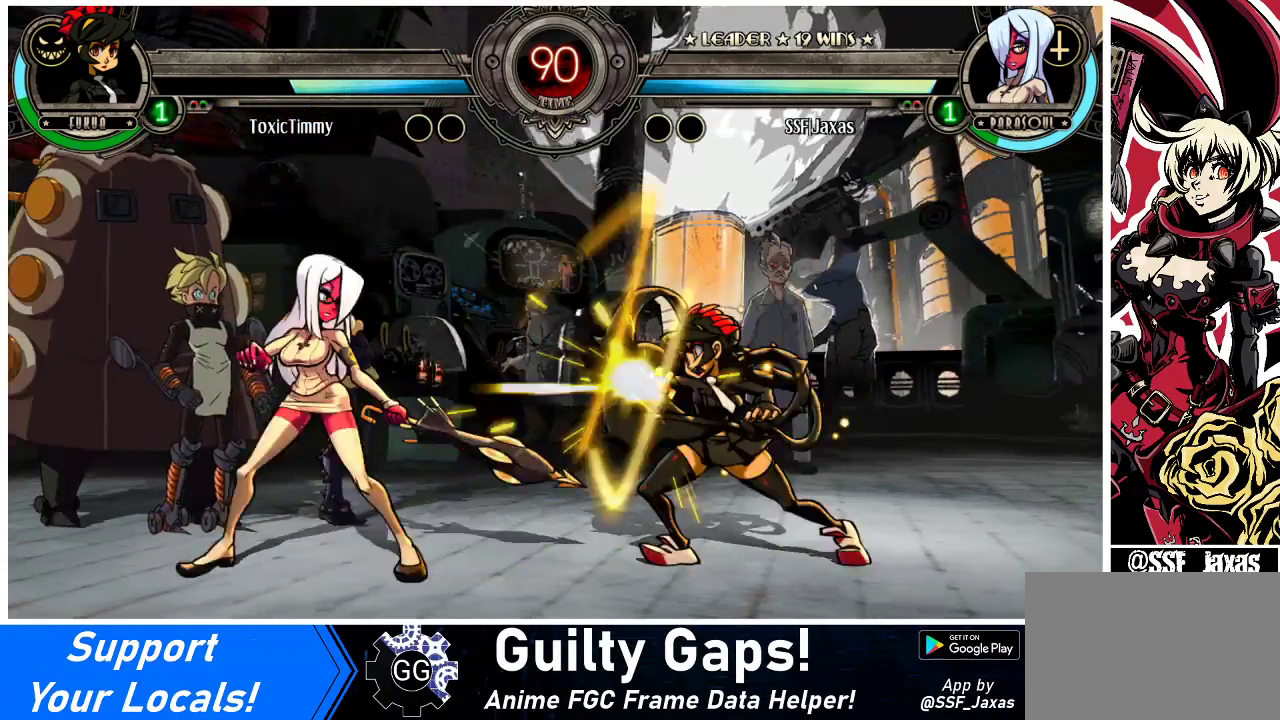
{"buttons": [], "events": [[133, "DPAD_LEFT", "down"], [200, "DPAD_LEFT", "up"], [267, "DPAD_LEFT", "down"], [400, "DPAD_LEFT", "up"], [400, "DPAD_RIGHT", "down"], [500, "DPAD_RIGHT", "up"]]}
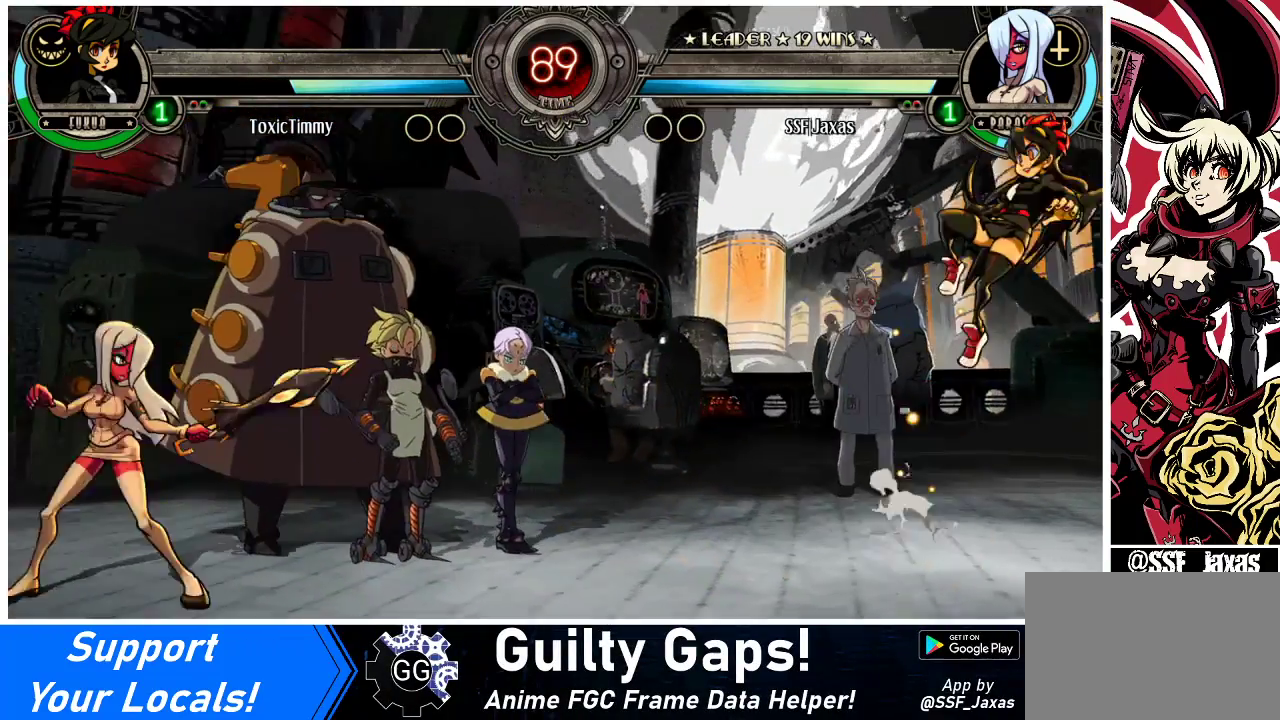
{"buttons": ["DPAD_LEFT"], "events": [[33, "DPAD_RIGHT", "down"], [267, "DPAD_RIGHT", "up"], [300, "DPAD_LEFT", "down"]]}
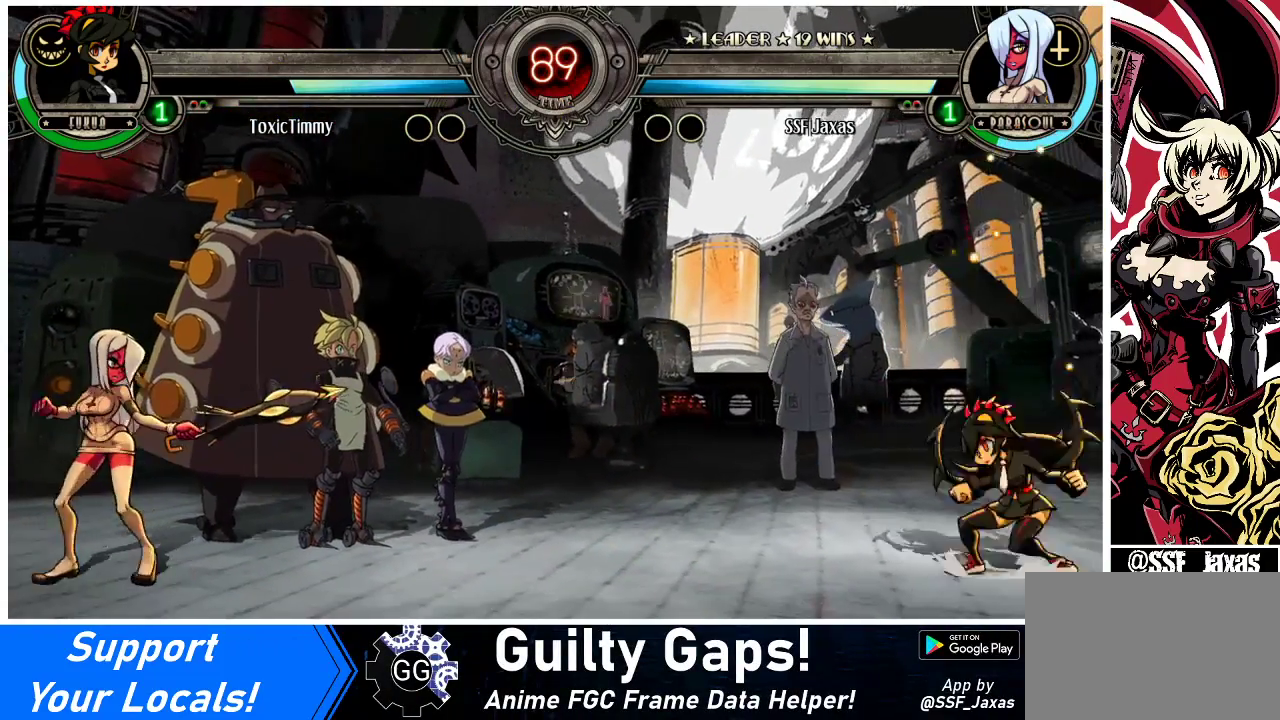
{"buttons": ["DPAD_LEFT"], "events": []}
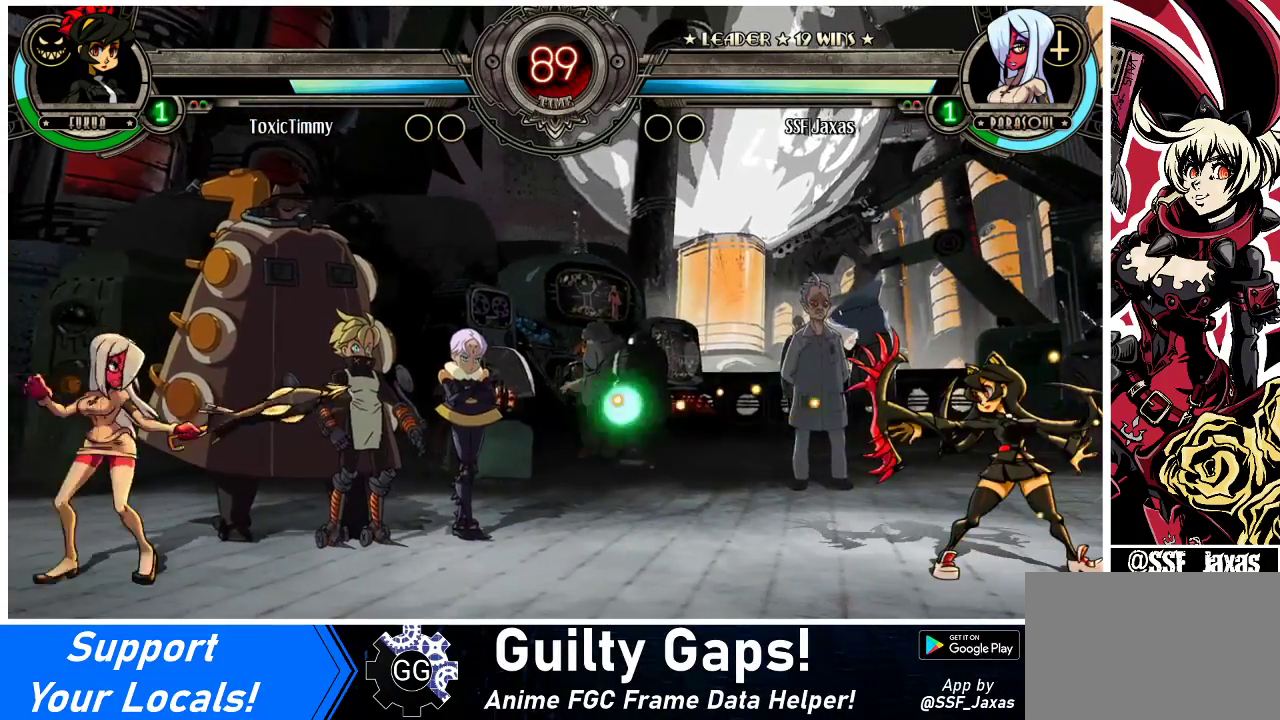
{"buttons": ["DPAD_LEFT"], "events": [[33, "DPAD_LEFT", "up"], [33, "DPAD_RIGHT", "down"], [67, "R1", "down"], [133, "DPAD_RIGHT", "up"], [133, "R1", "up"], [167, "DPAD_LEFT", "down"]]}
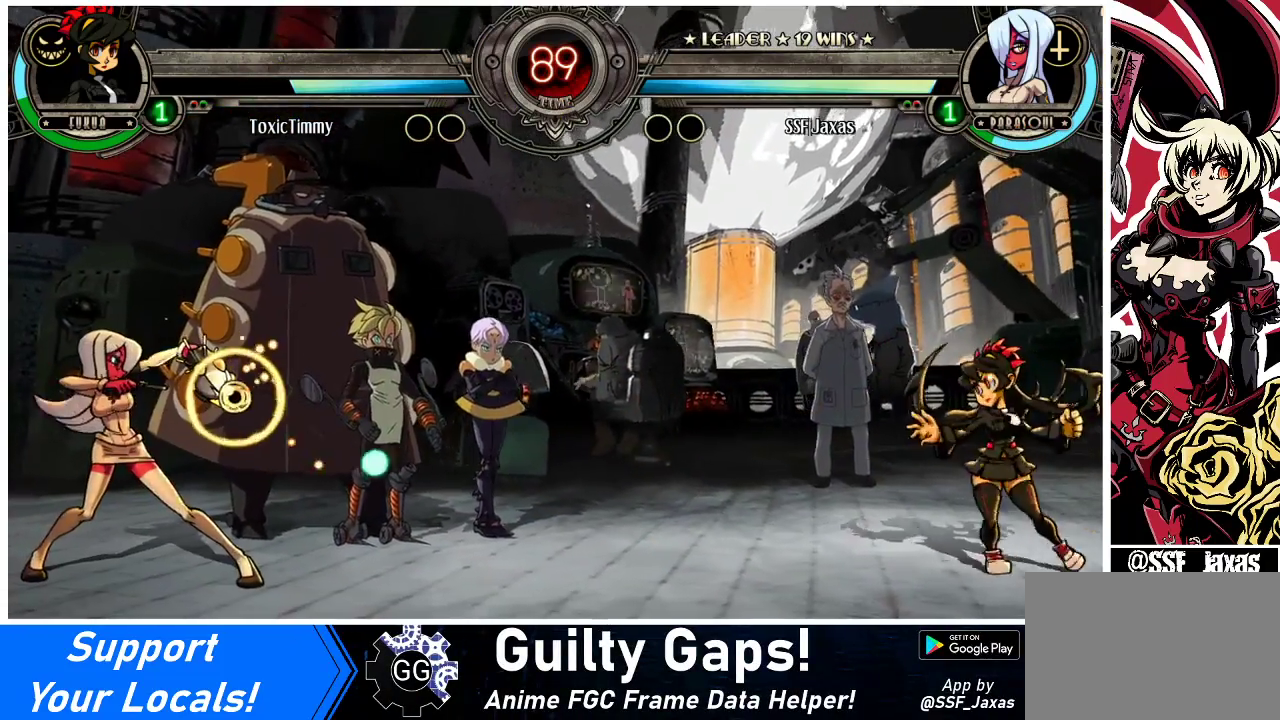
{"buttons": ["DPAD_RIGHT"], "events": [[300, "DPAD_LEFT", "up"], [300, "DPAD_RIGHT", "down"], [367, "DPAD_RIGHT", "up"], [433, "DPAD_RIGHT", "down"]]}
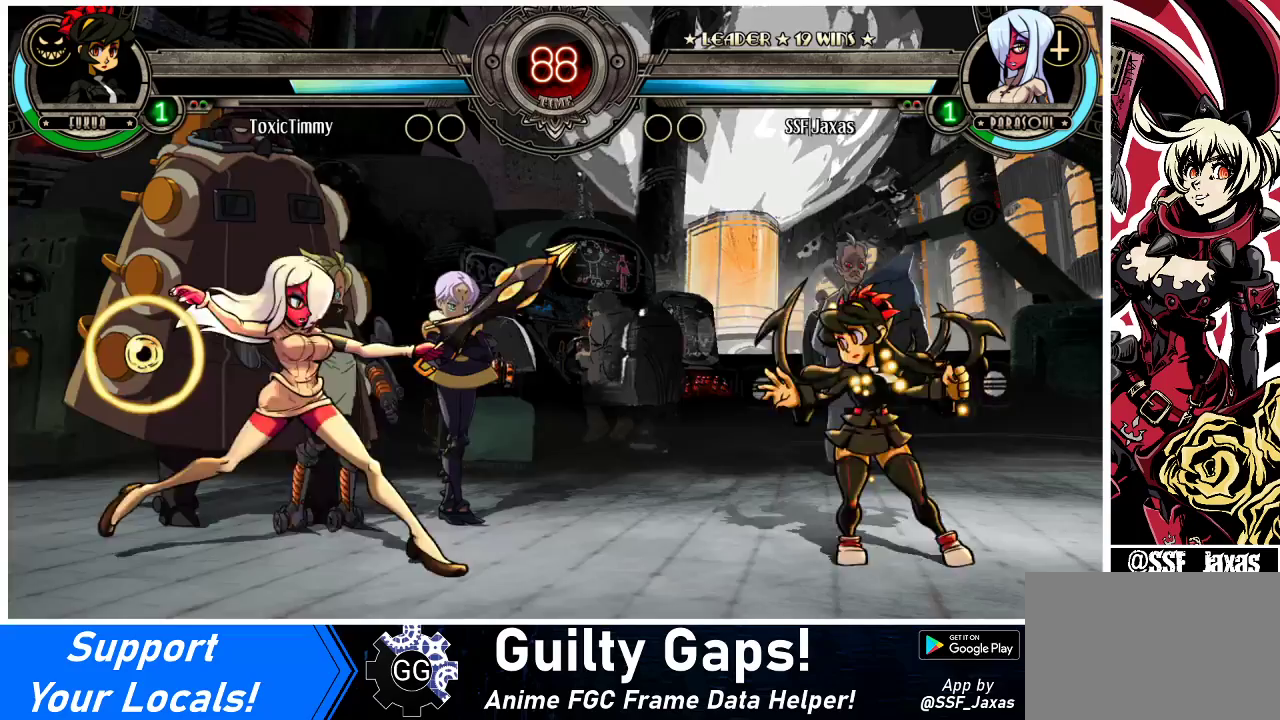
{"buttons": ["DPAD_LEFT"], "events": [[67, "DPAD_UP", "down"], [167, "DPAD_RIGHT", "up"], [200, "DPAD_LEFT", "down"], [200, "DPAD_UP", "up"]]}
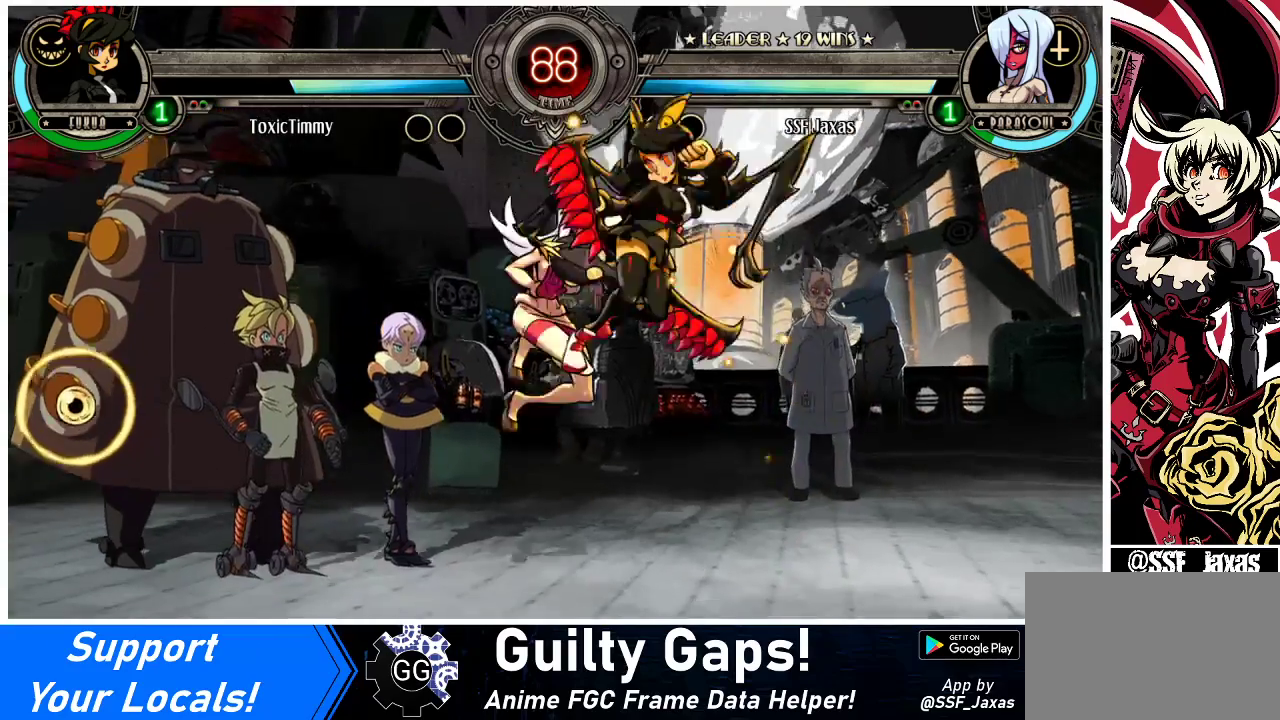
{"buttons": ["DPAD_DOWN", "DPAD_LEFT"], "events": [[233, "DPAD_DOWN", "down"], [300, "CROSS", "down"], [300, "DPAD_LEFT", "up"], [400, "CROSS", "up"], [433, "DPAD_LEFT", "down"]]}
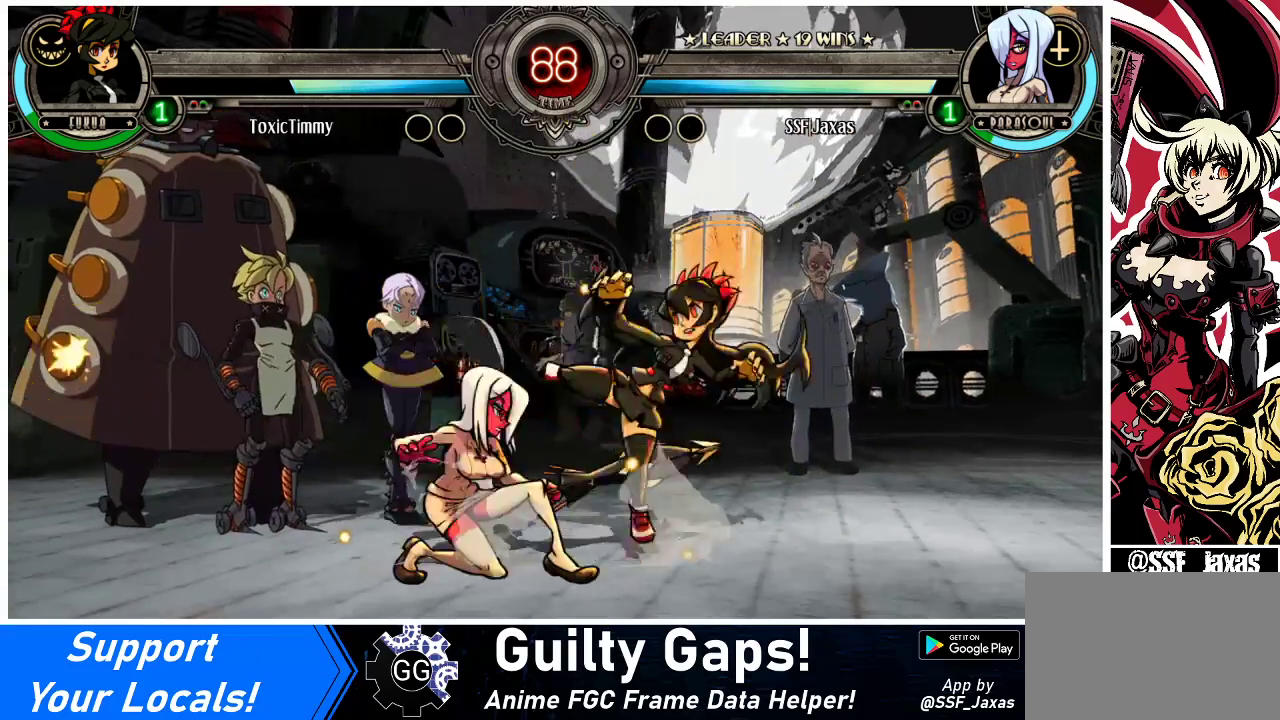
{"buttons": ["DPAD_DOWN", "DPAD_LEFT"], "events": []}
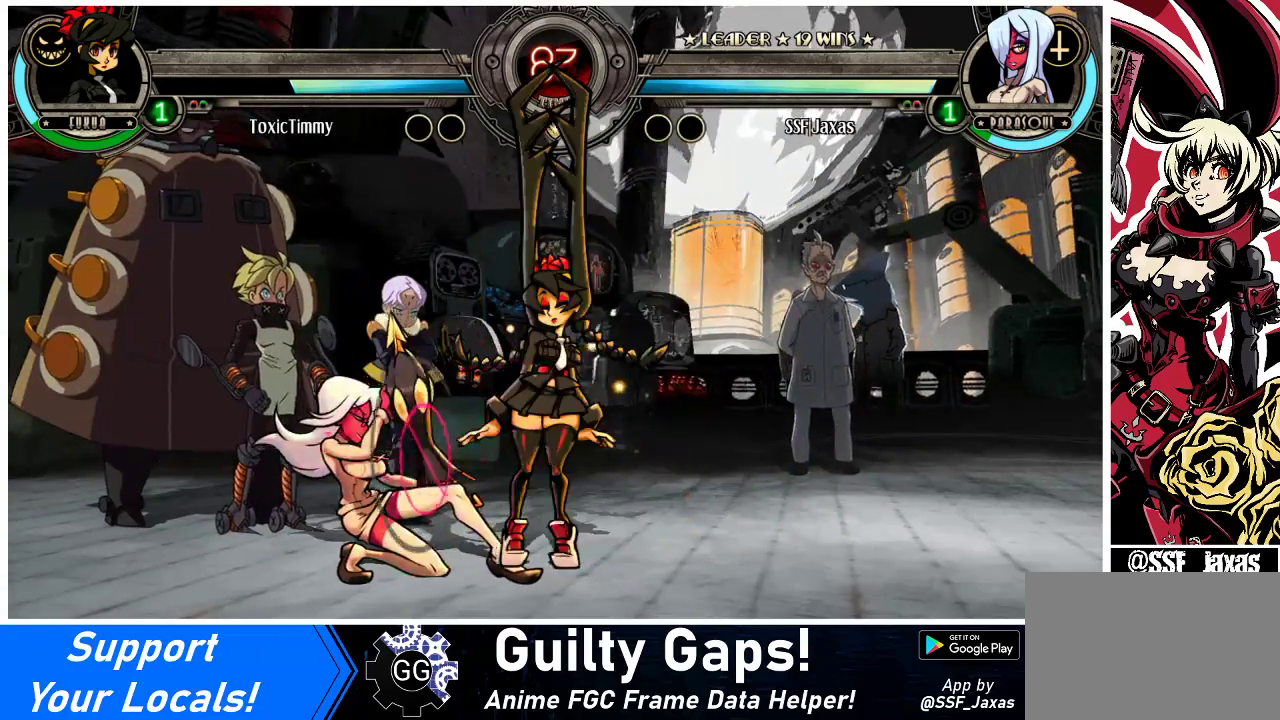
{"buttons": ["CIRCLE", "DPAD_LEFT"], "events": [[267, "CROSS", "down"], [400, "CROSS", "up"], [433, "CIRCLE", "down"], [433, "DPAD_DOWN", "up"]]}
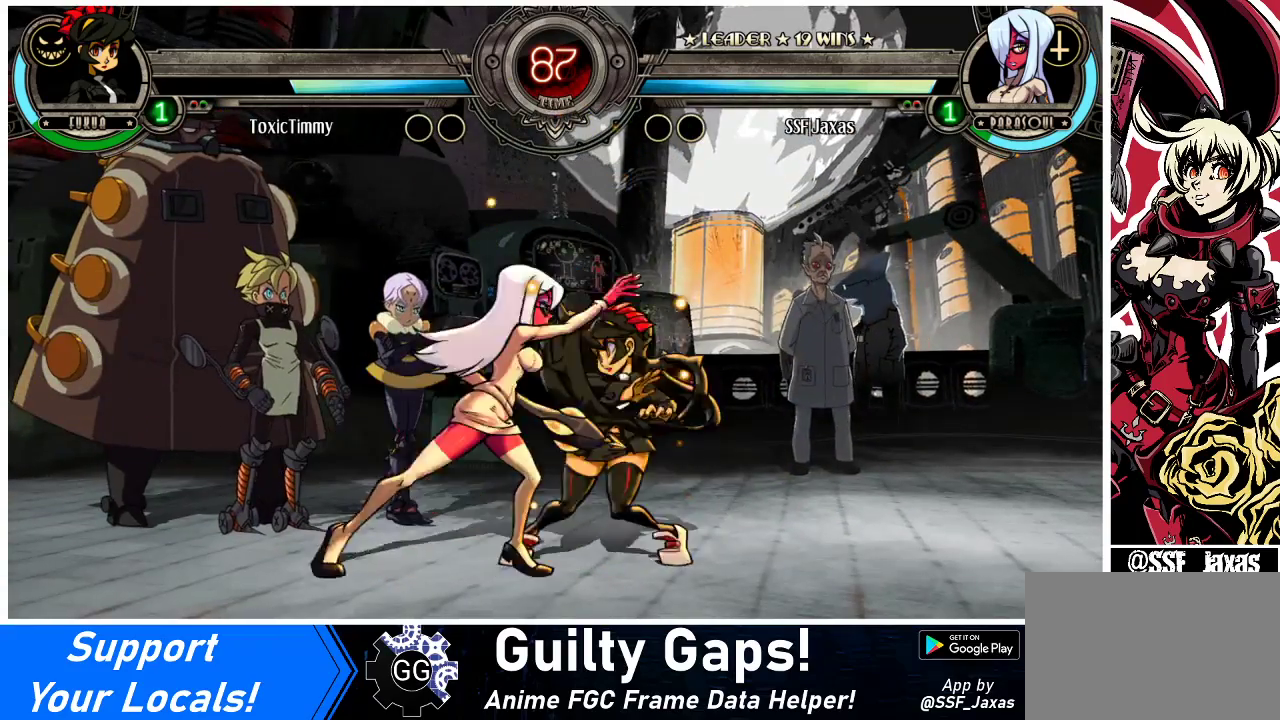
{"buttons": ["DPAD_LEFT"], "events": [[100, "CIRCLE", "up"]]}
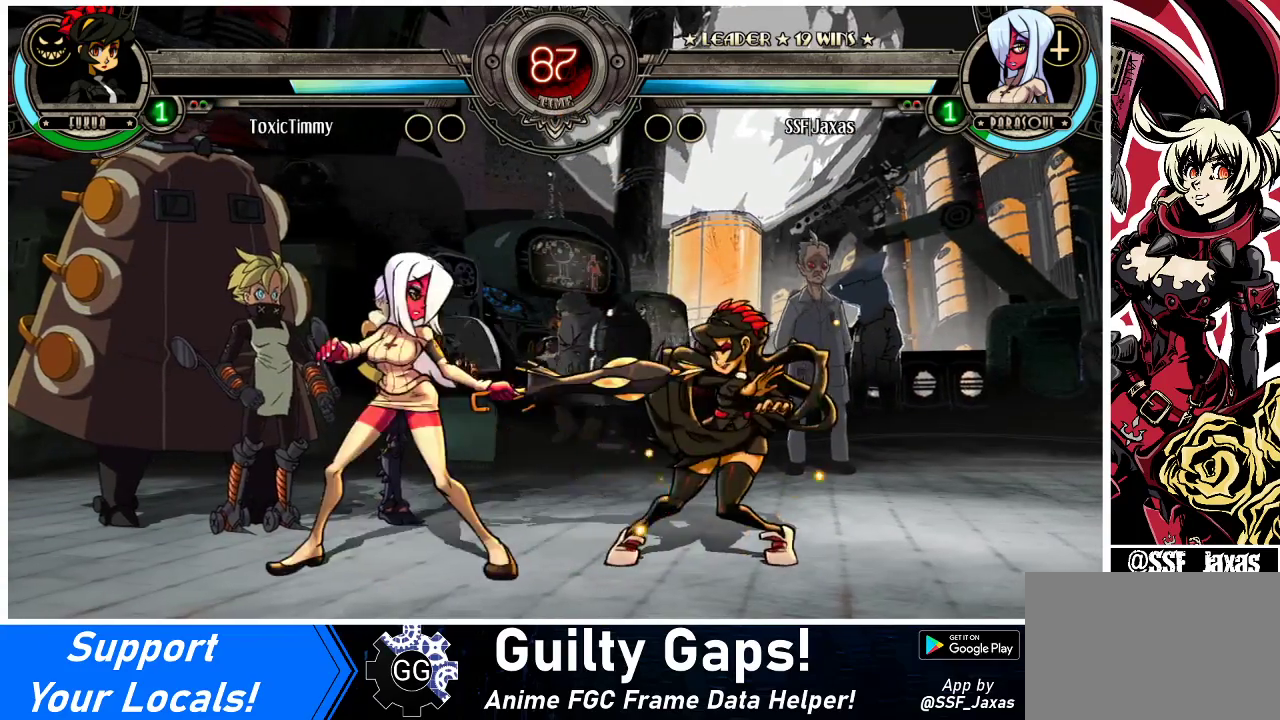
{"buttons": ["DPAD_LEFT"], "events": [[300, "R1", "down"], [433, "R1", "up"]]}
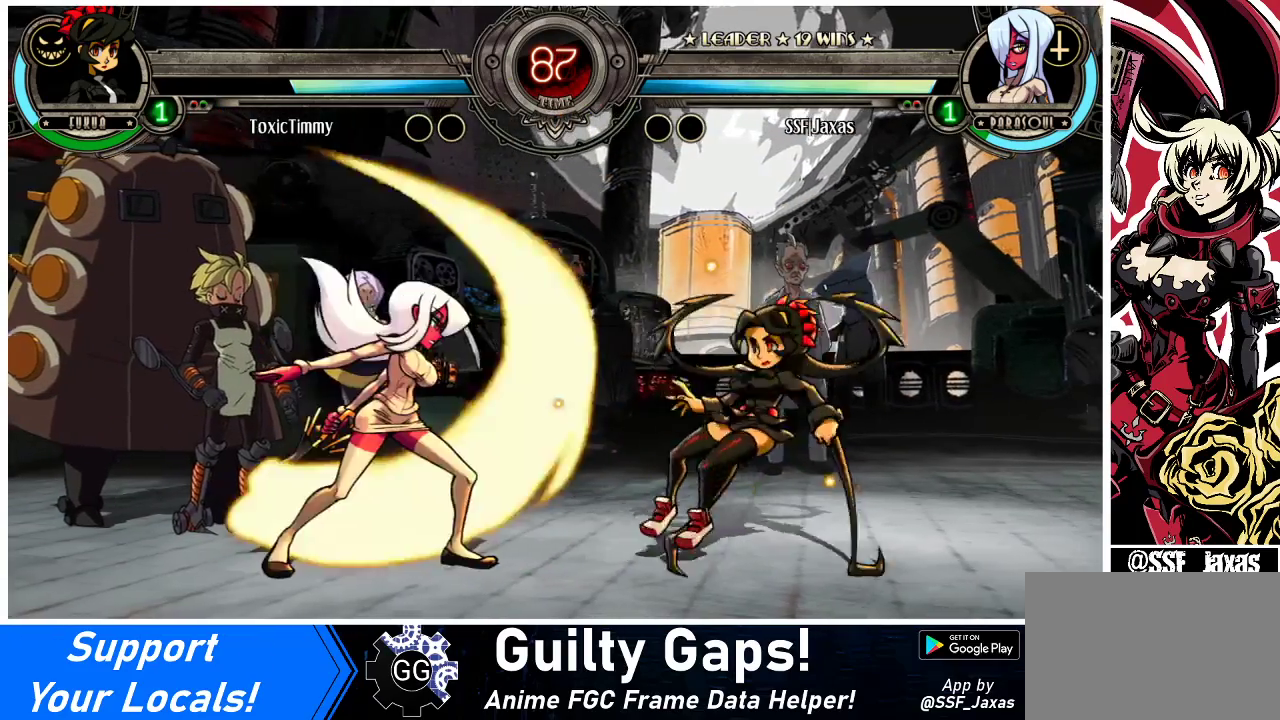
{"buttons": [], "events": [[367, "DPAD_LEFT", "up"], [433, "DPAD_RIGHT", "down"], [500, "DPAD_RIGHT", "up"]]}
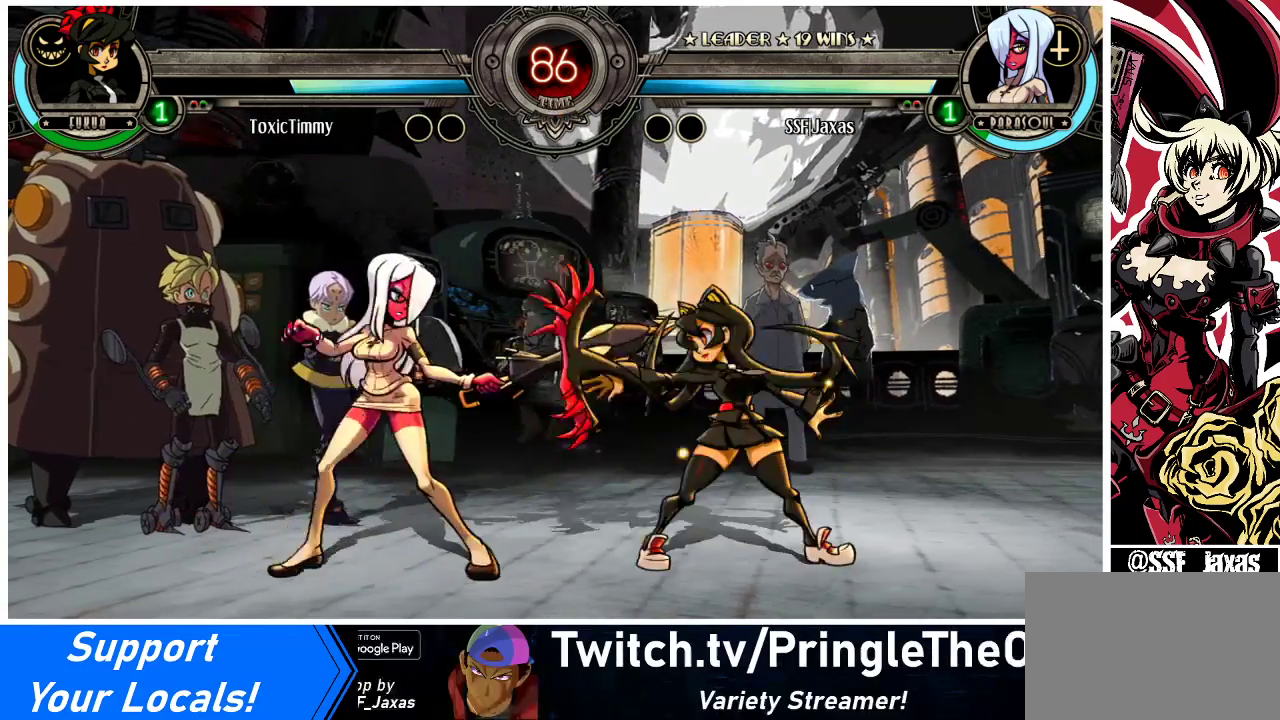
{"buttons": ["DPAD_RIGHT"], "events": [[67, "DPAD_RIGHT", "down"], [233, "DPAD_DOWN", "down"], [300, "DPAD_RIGHT", "up"], [400, "DPAD_DOWN", "up"], [500, "DPAD_RIGHT", "down"]]}
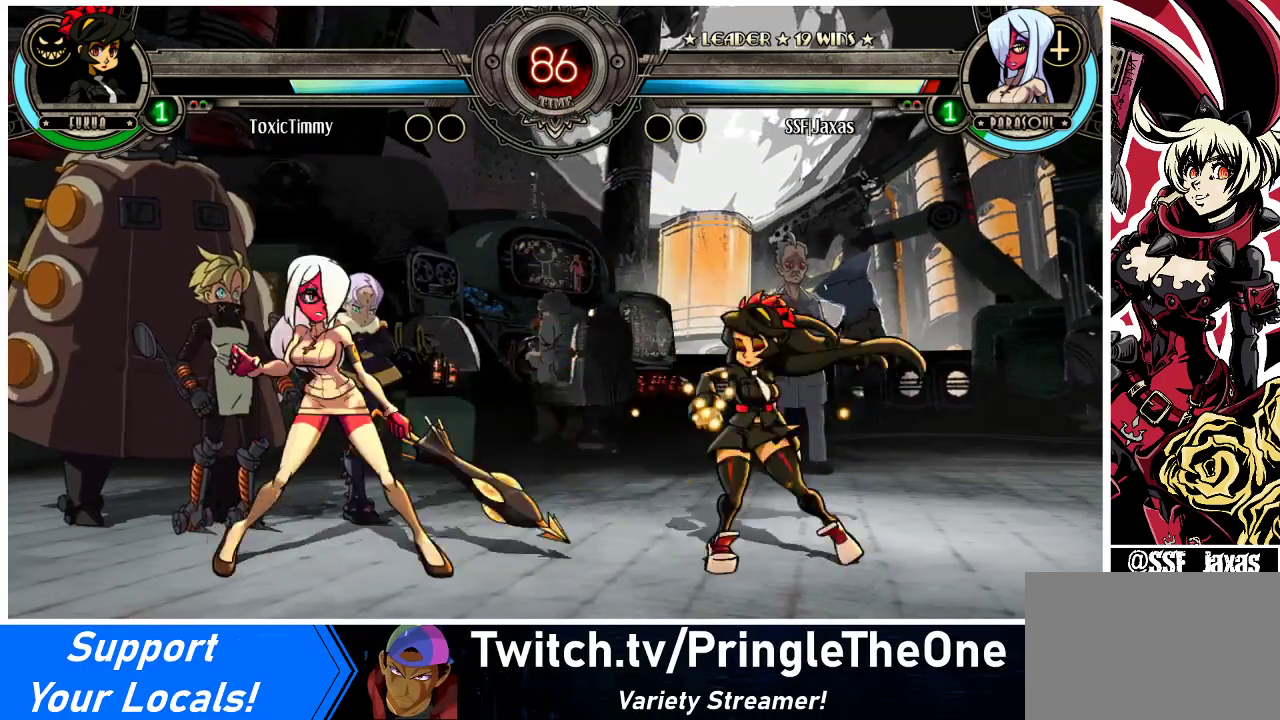
{"buttons": [], "events": [[67, "DPAD_RIGHT", "up"], [133, "DPAD_RIGHT", "down"], [233, "DPAD_DOWN", "down"], [333, "DPAD_RIGHT", "up"], [400, "CROSS", "down"], [400, "DPAD_DOWN", "up"], [500, "CROSS", "up"]]}
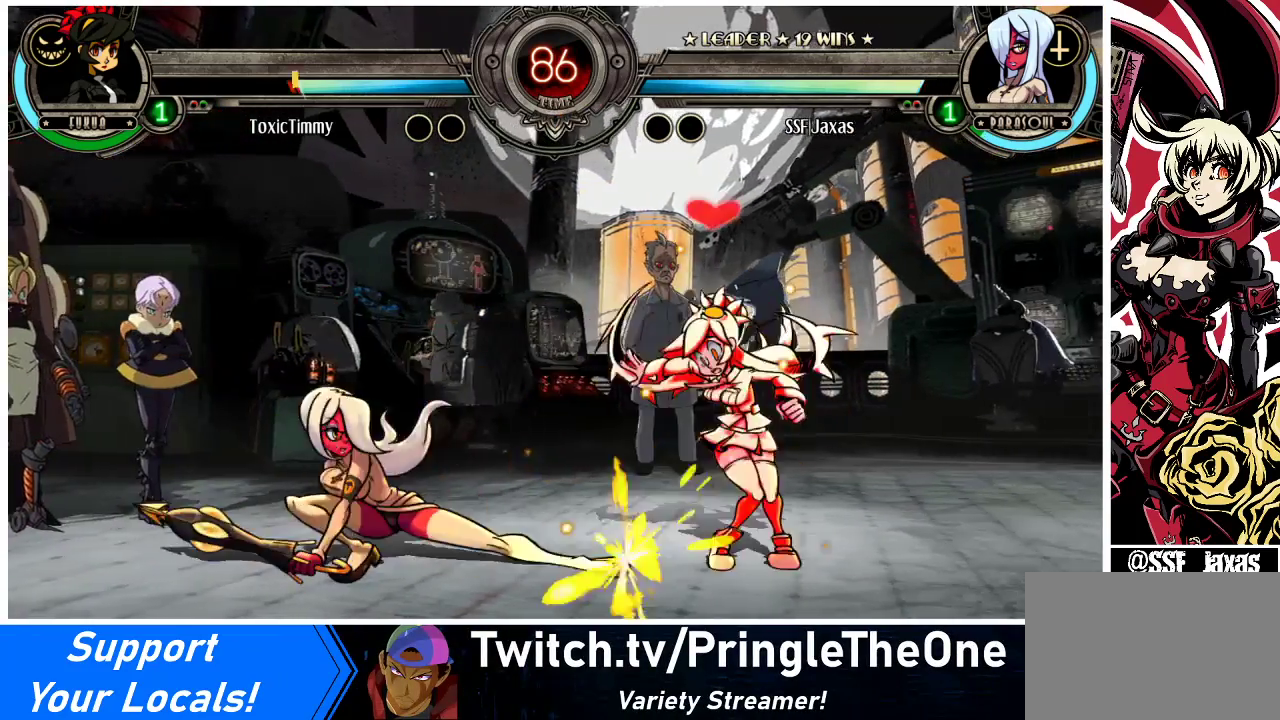
{"buttons": [], "events": [[233, "CROSS", "down"], [267, "CROSS", "up"]]}
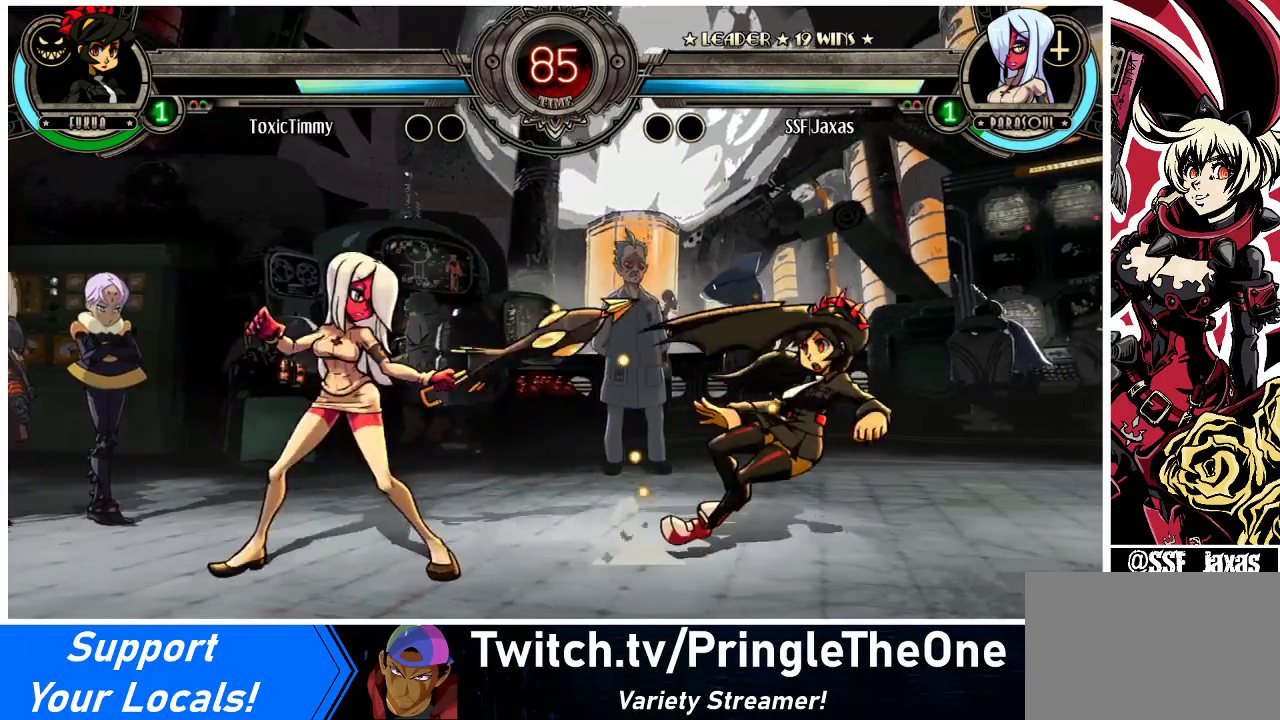
{"buttons": [], "events": [[100, "DPAD_RIGHT", "down"], [167, "DPAD_RIGHT", "up"], [200, "DPAD_RIGHT", "down"], [333, "DPAD_RIGHT", "up"], [367, "CROSS", "down"], [467, "CROSS", "up"]]}
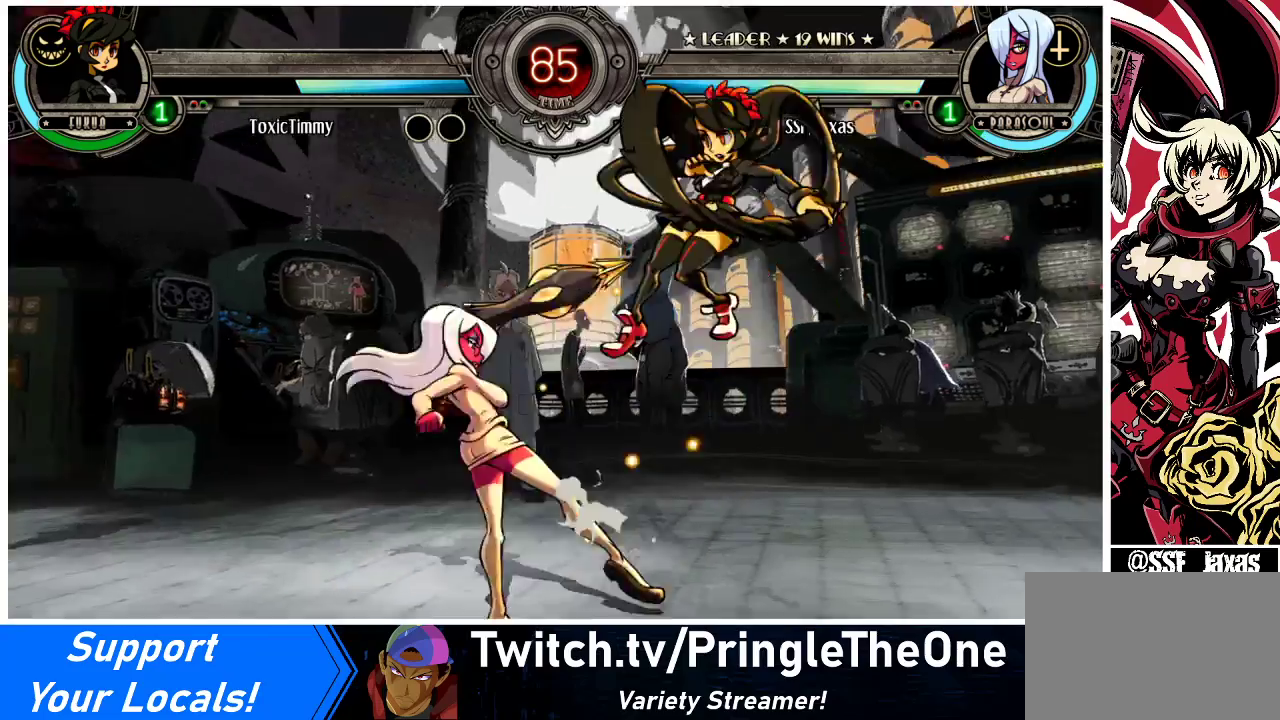
{"buttons": ["DPAD_RIGHT"], "events": [[67, "CROSS", "down"], [167, "CROSS", "up"], [500, "DPAD_RIGHT", "down"]]}
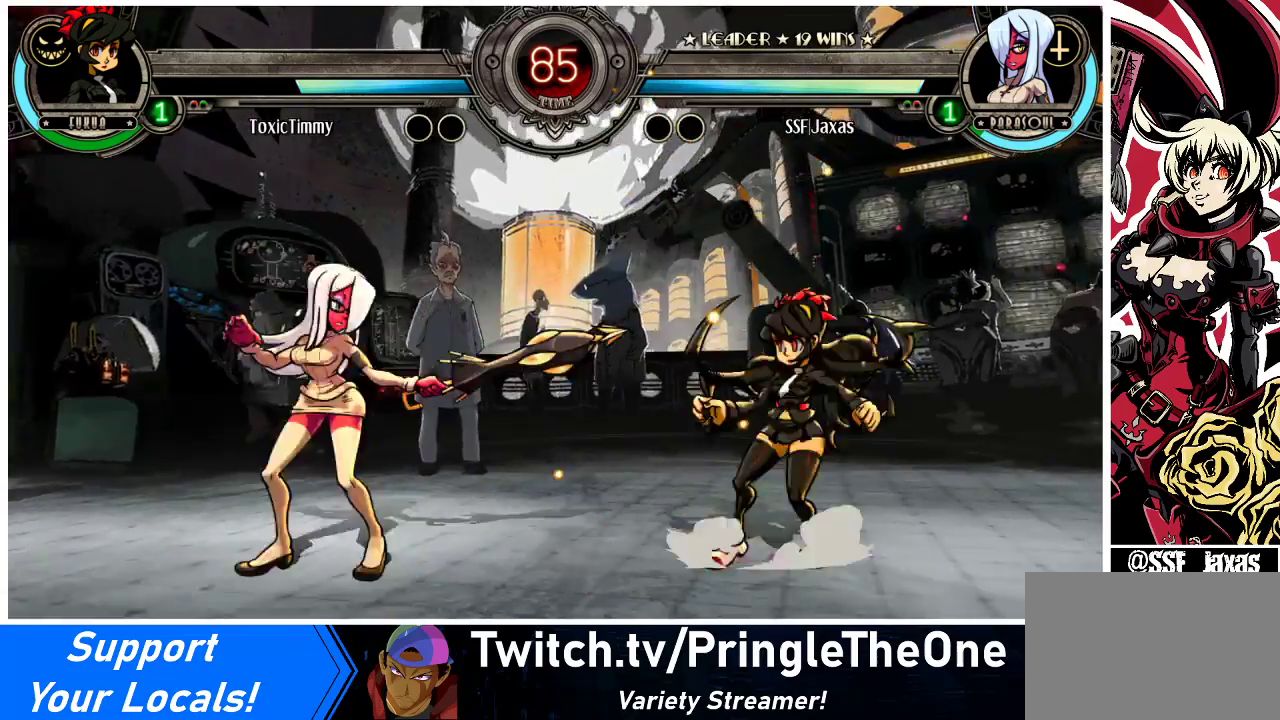
{"buttons": ["CIRCLE"], "events": [[33, "DPAD_RIGHT", "up"], [100, "DPAD_RIGHT", "down"], [167, "DPAD_UP", "down"], [233, "CROSS", "down"], [233, "DPAD_RIGHT", "up"], [267, "DPAD_UP", "up"], [333, "CROSS", "up"], [433, "CIRCLE", "down"]]}
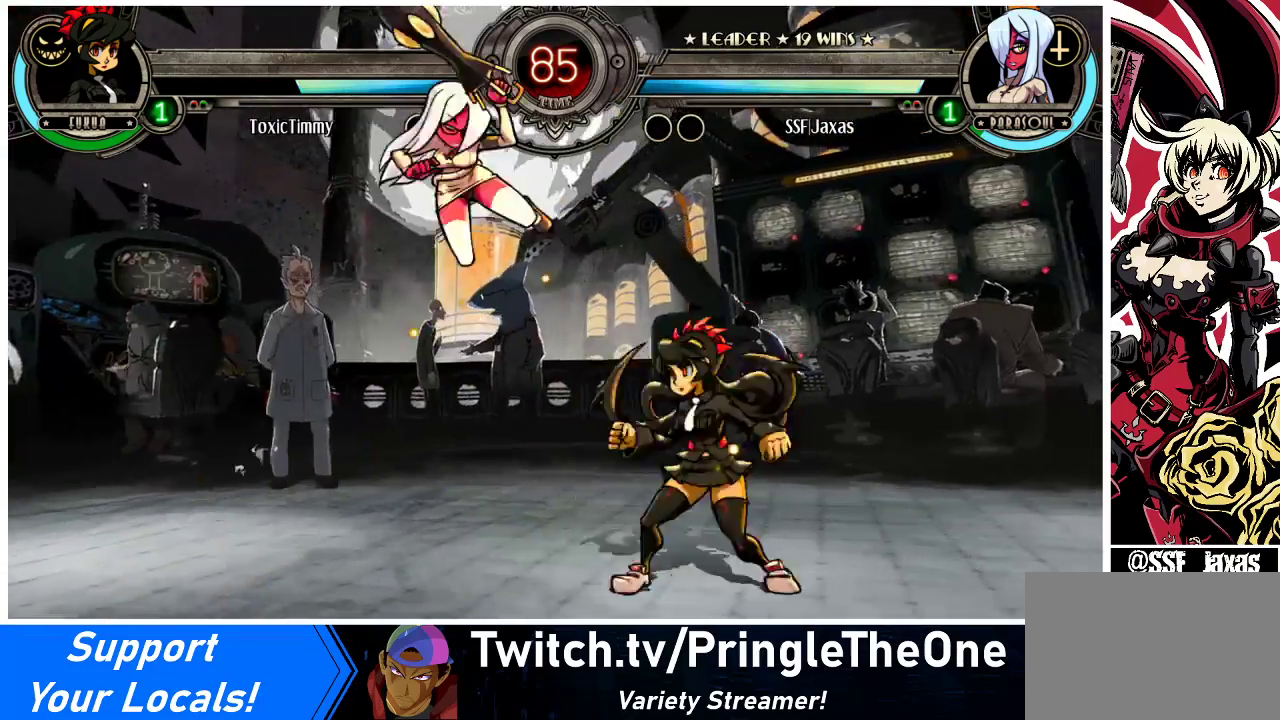
{"buttons": ["DPAD_DOWN", "DPAD_LEFT"], "events": [[33, "CIRCLE", "up"], [167, "DPAD_LEFT", "down"], [200, "DPAD_DOWN", "down"]]}